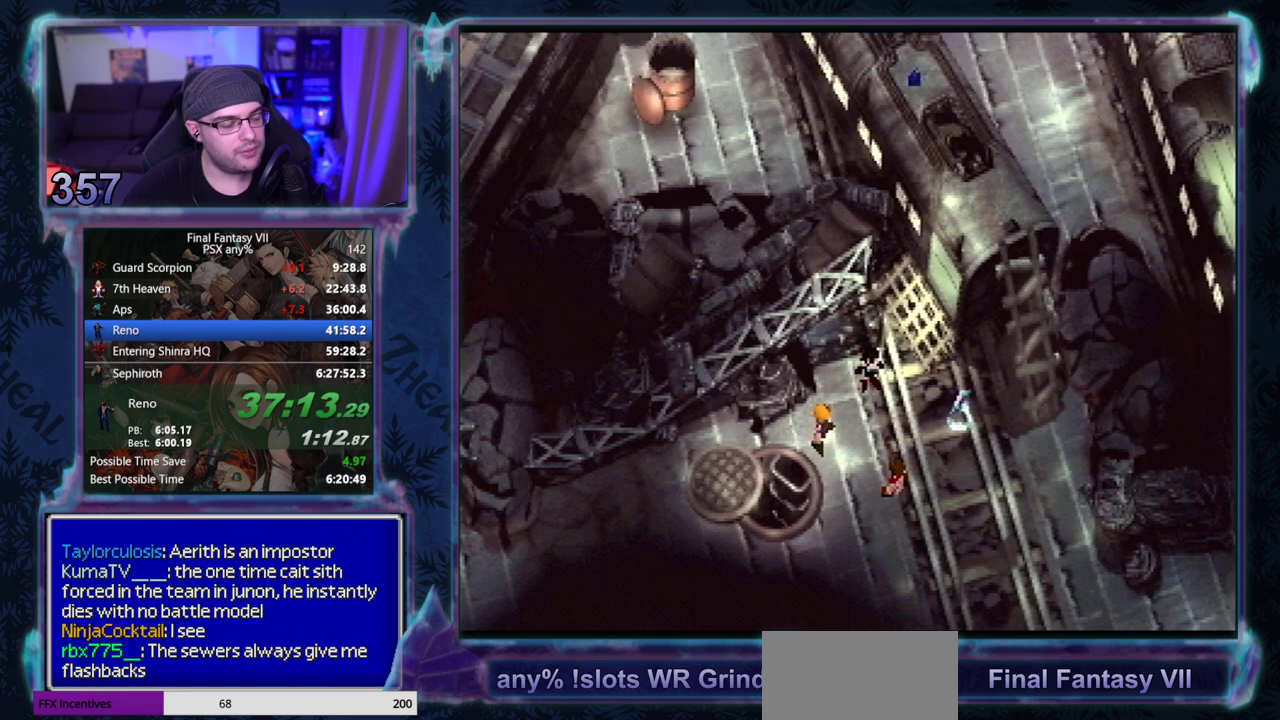
Gameplay with a controller (PlayStation layout); each line is a JSON object with the inputs held at the frame after it. "events" lists button and stick changes between this image and that frame as [ms after this image, input, new state], when the widget could be followed in between. Not read: L3 R3 right_stick.
{"buttons": [], "left_stick": "center", "events": [[17, "CIRCLE", "up"], [67, "CIRCLE", "down"], [117, "CIRCLE", "up"], [167, "CIRCLE", "down"], [217, "CIRCLE", "up"], [267, "CIRCLE", "down"], [500, "CIRCLE", "up"]]}
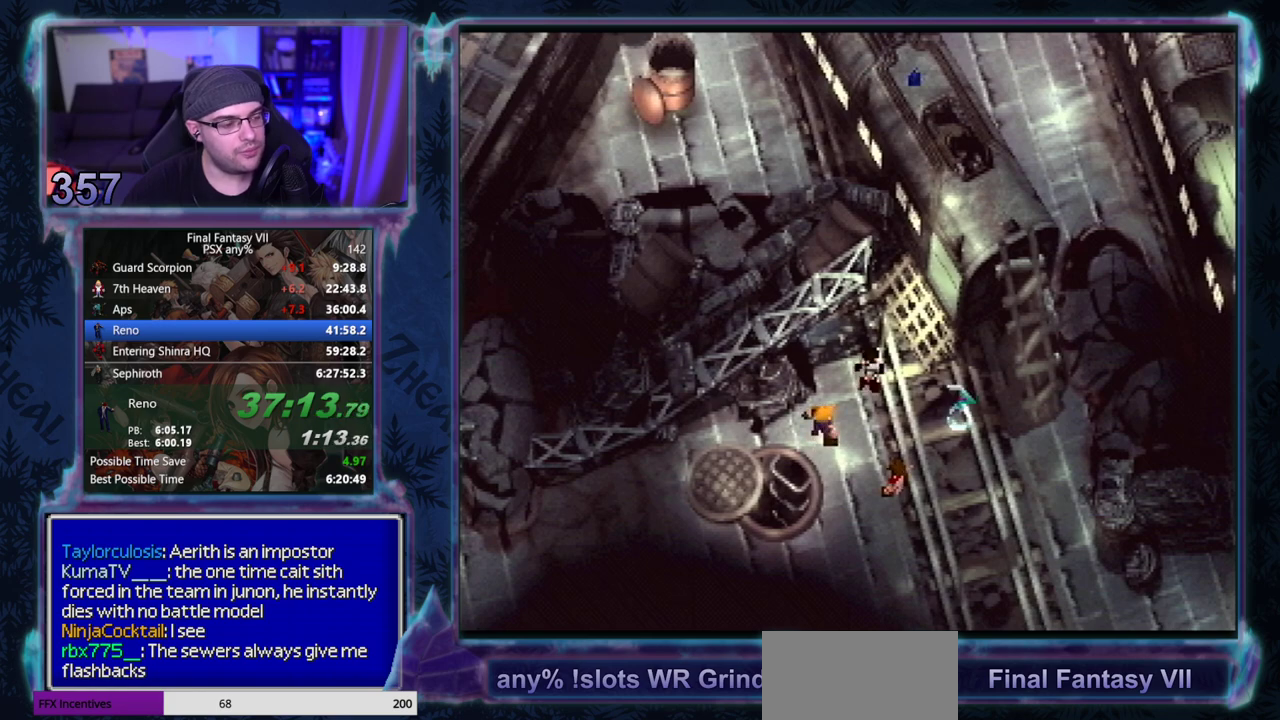
{"buttons": [], "left_stick": "center", "events": []}
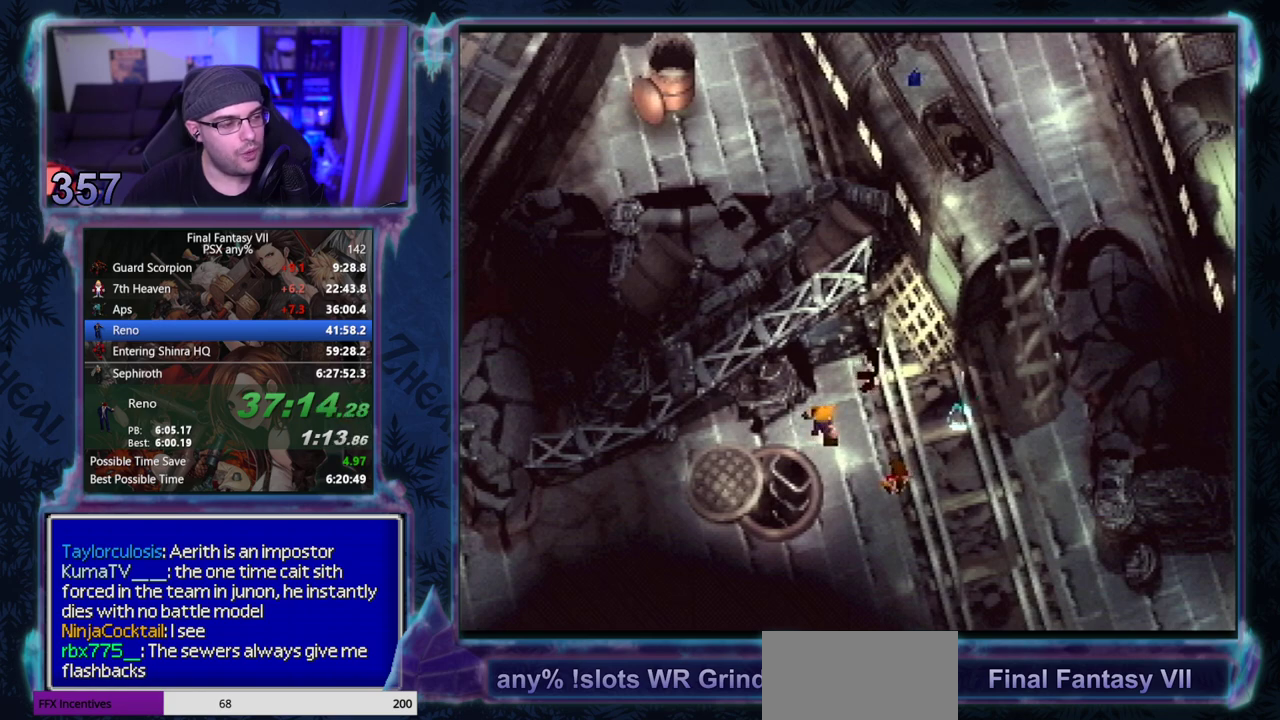
{"buttons": ["CIRCLE"], "left_stick": "center"}
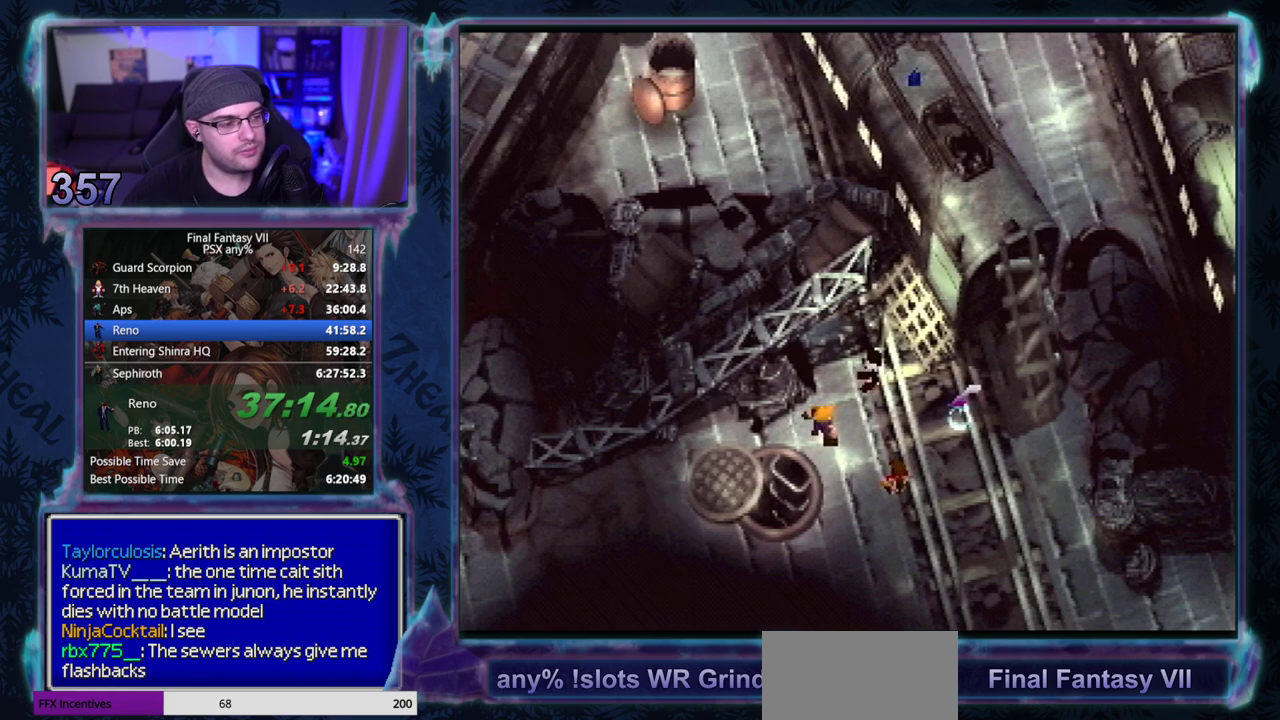
{"buttons": [], "left_stick": "center"}
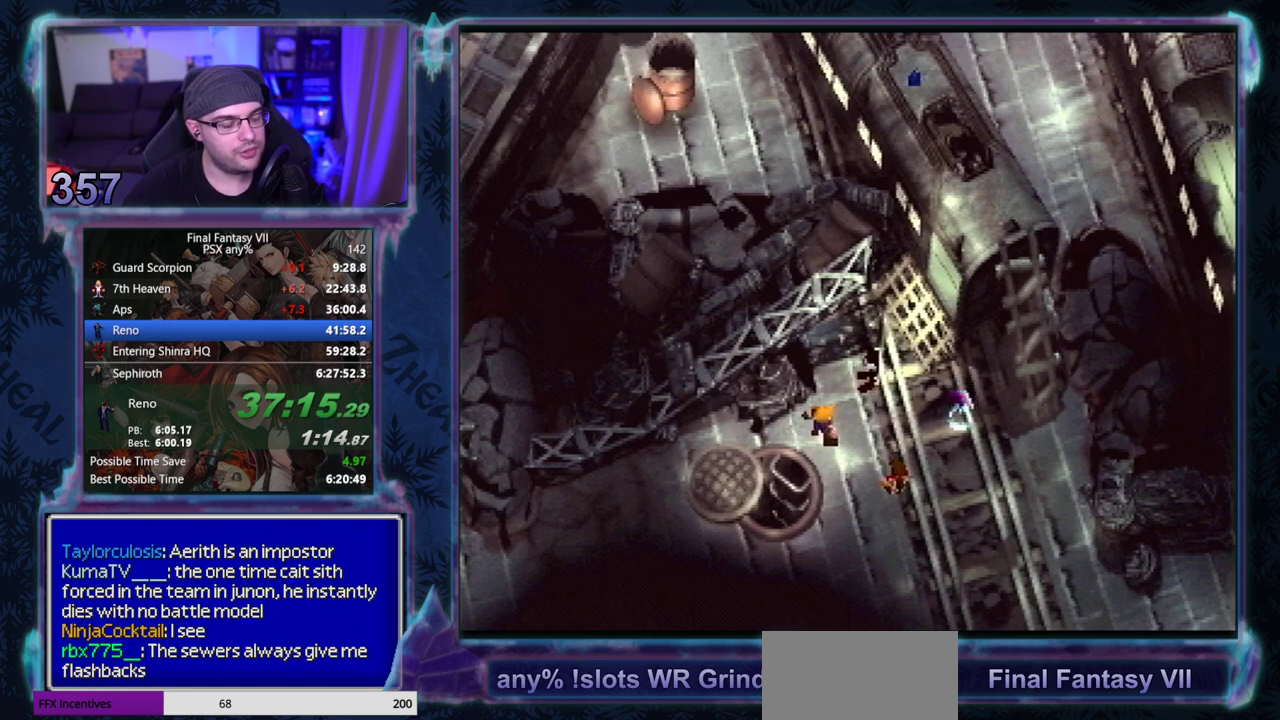
{"buttons": [], "left_stick": "center", "events": []}
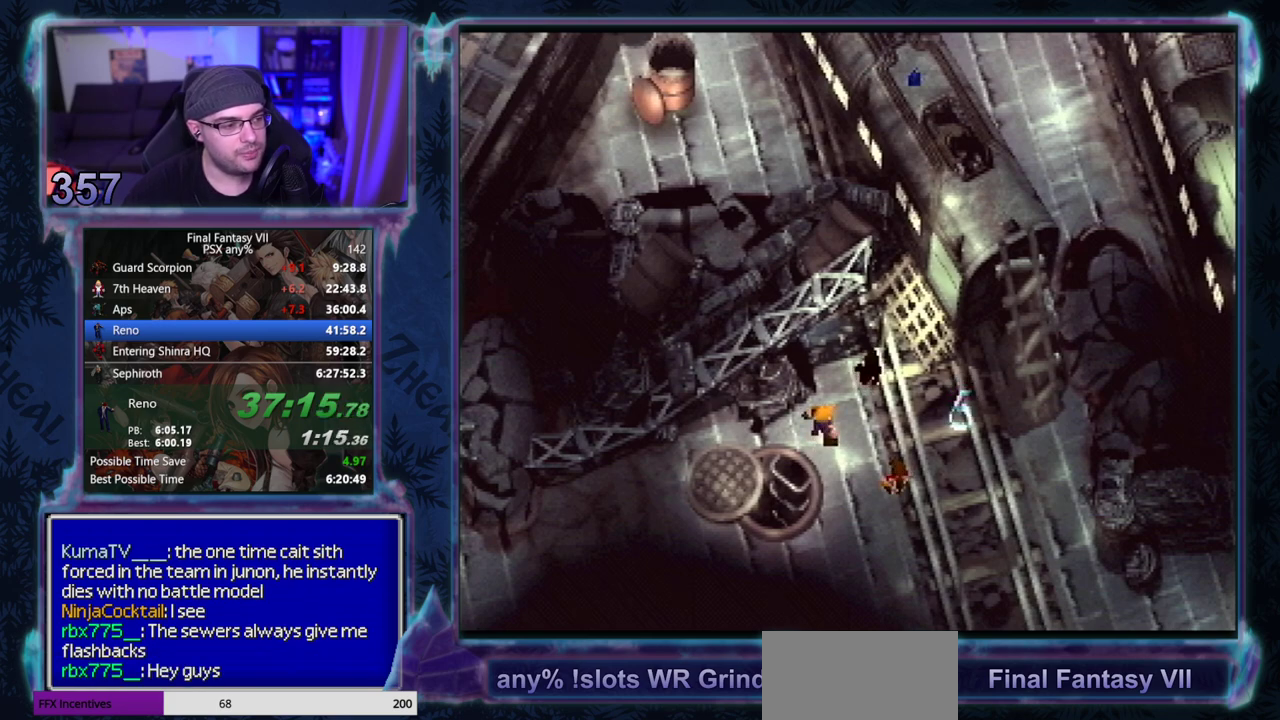
{"buttons": ["CIRCLE"], "left_stick": "center", "events": [[17, "CIRCLE", "down"], [133, "CIRCLE", "up"], [183, "CIRCLE", "down"], [233, "CIRCLE", "up"], [483, "CIRCLE", "down"]]}
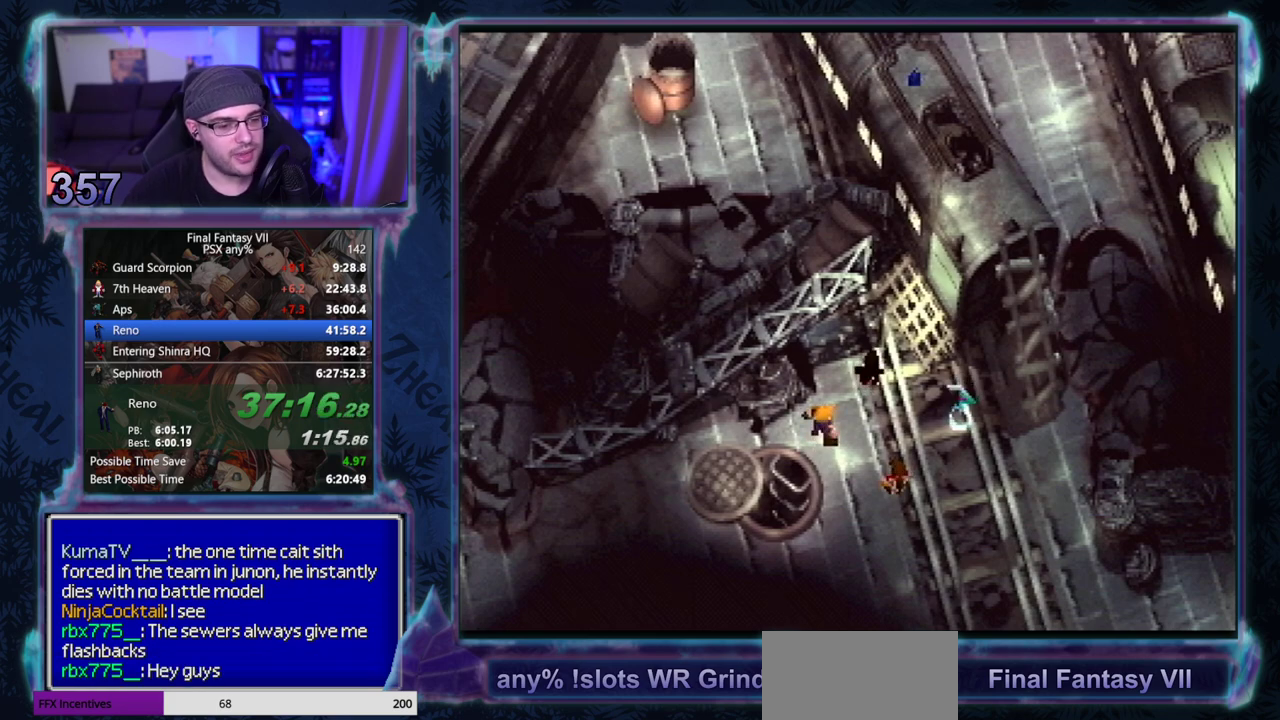
{"buttons": [], "left_stick": "center"}
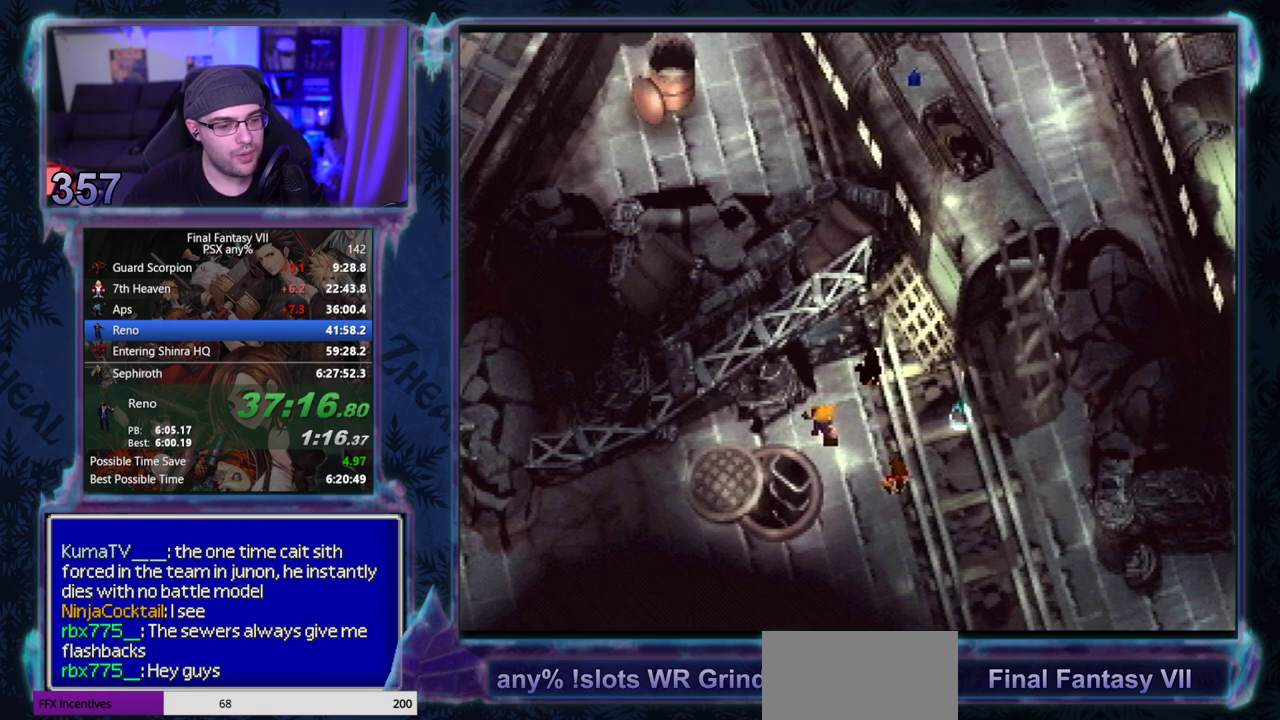
{"buttons": ["CIRCLE"], "left_stick": "center"}
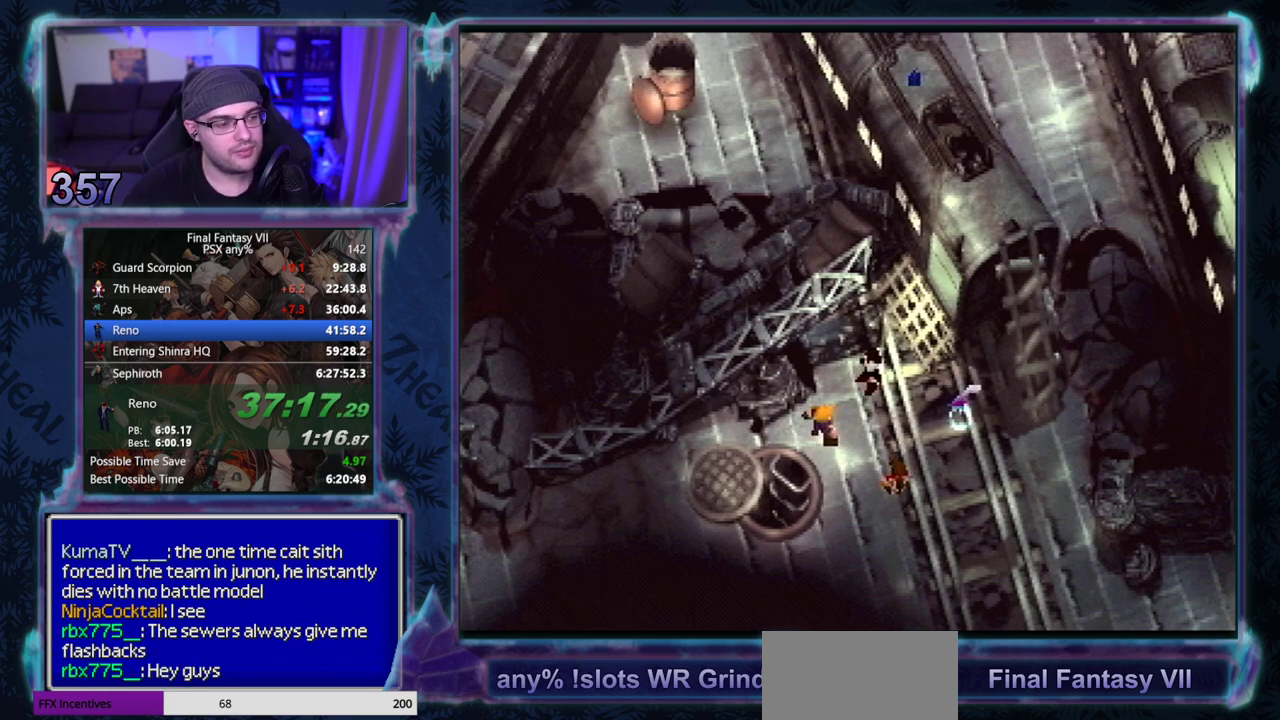
{"buttons": [], "left_stick": "center"}
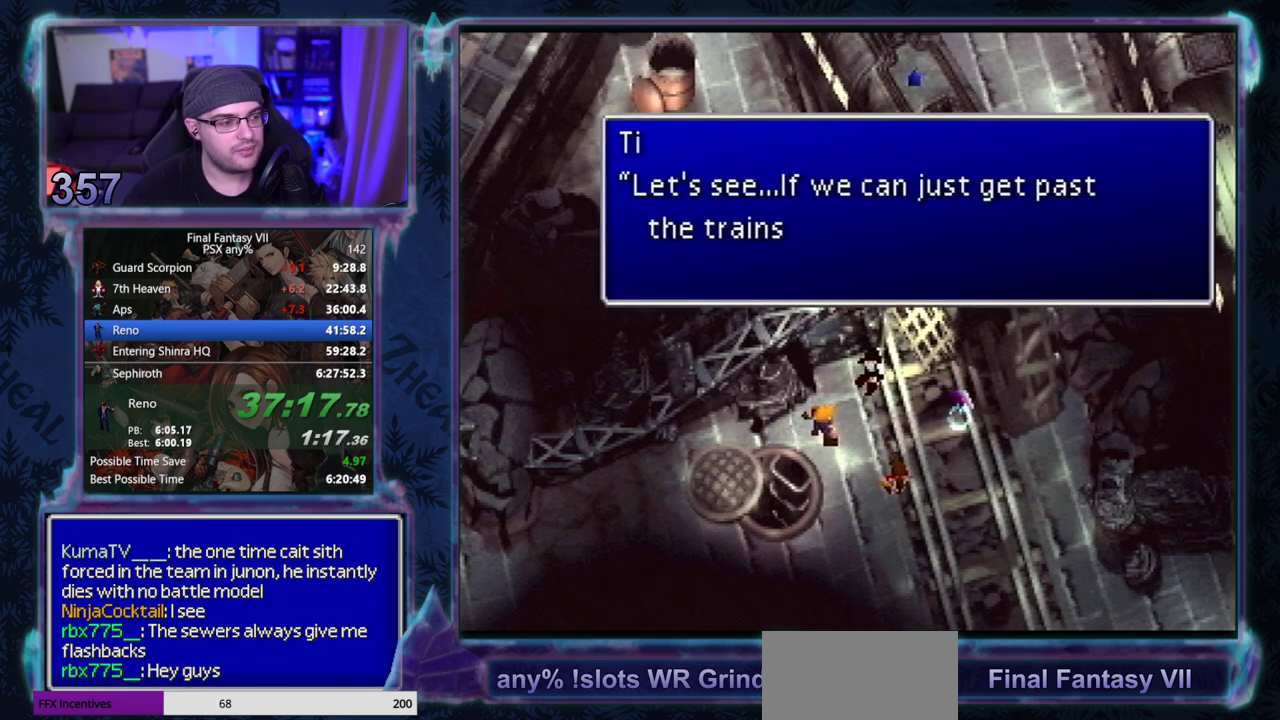
{"buttons": ["CIRCLE"], "left_stick": "center"}
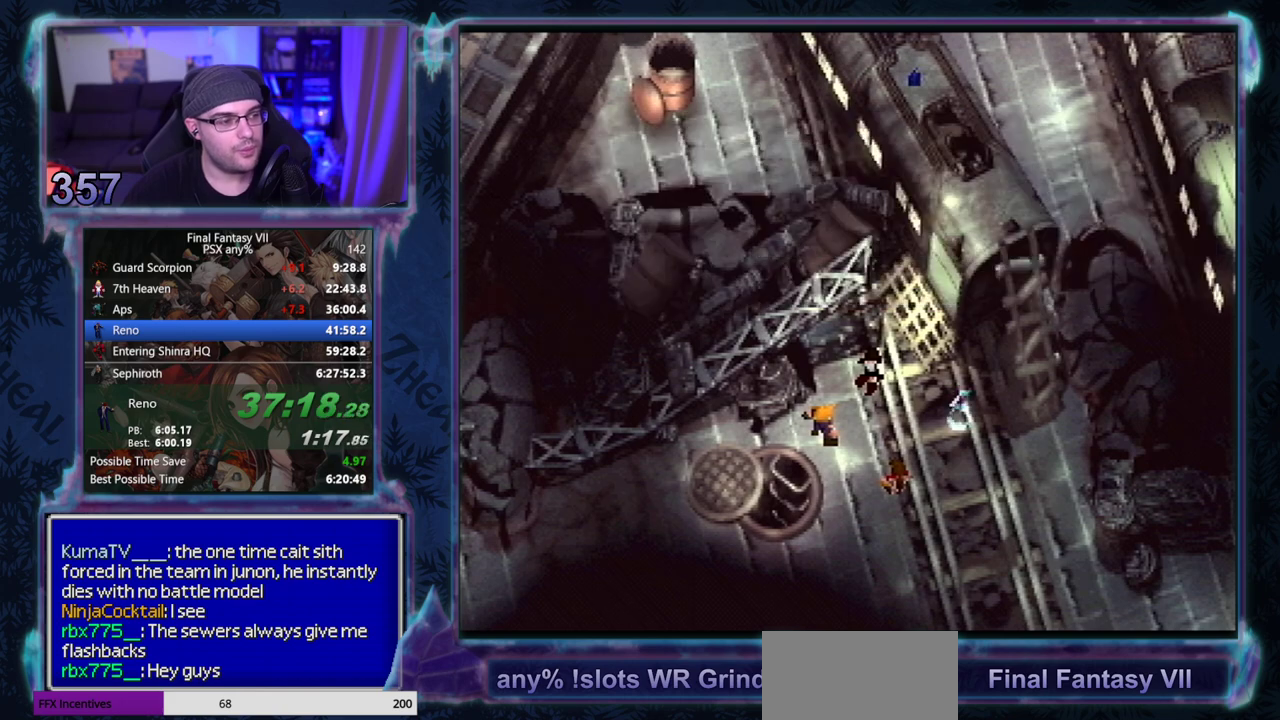
{"buttons": [], "left_stick": "center", "events": [[33, "CIRCLE", "up"]]}
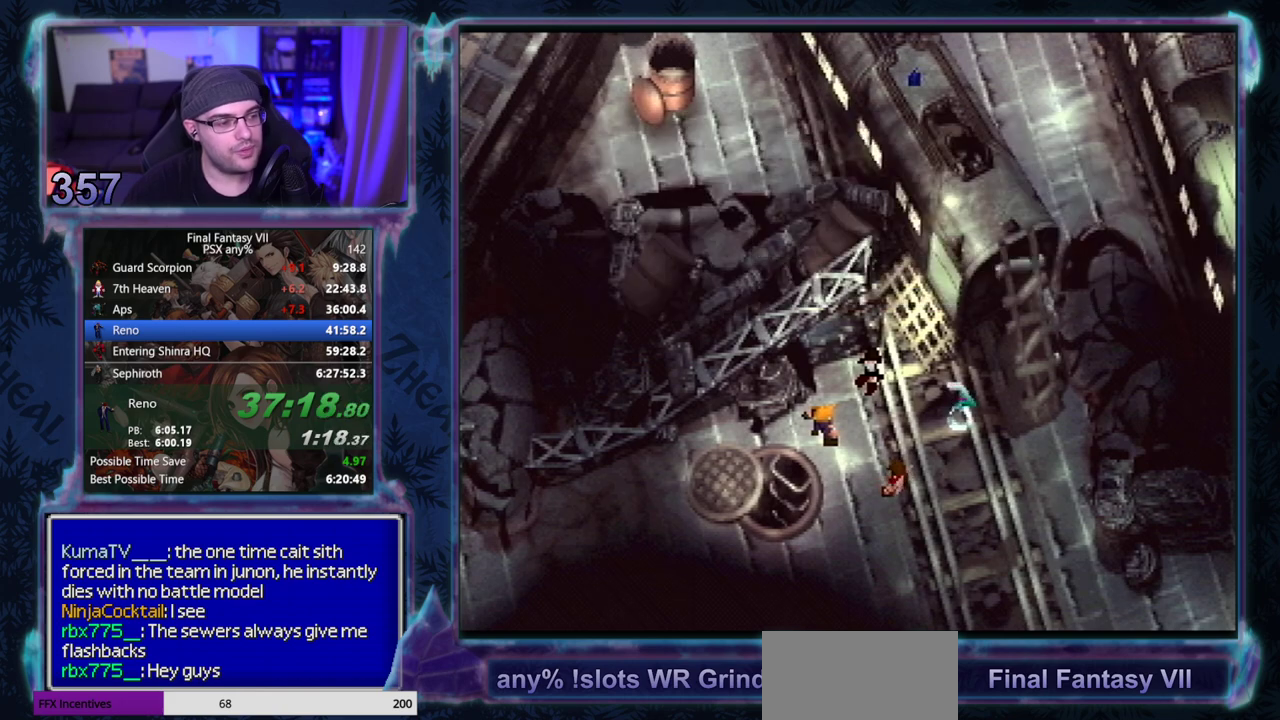
{"buttons": ["CROSS", "DPAD_RIGHT"], "left_stick": "center", "events": [[17, "DPAD_RIGHT", "down"], [33, "CROSS", "down"]]}
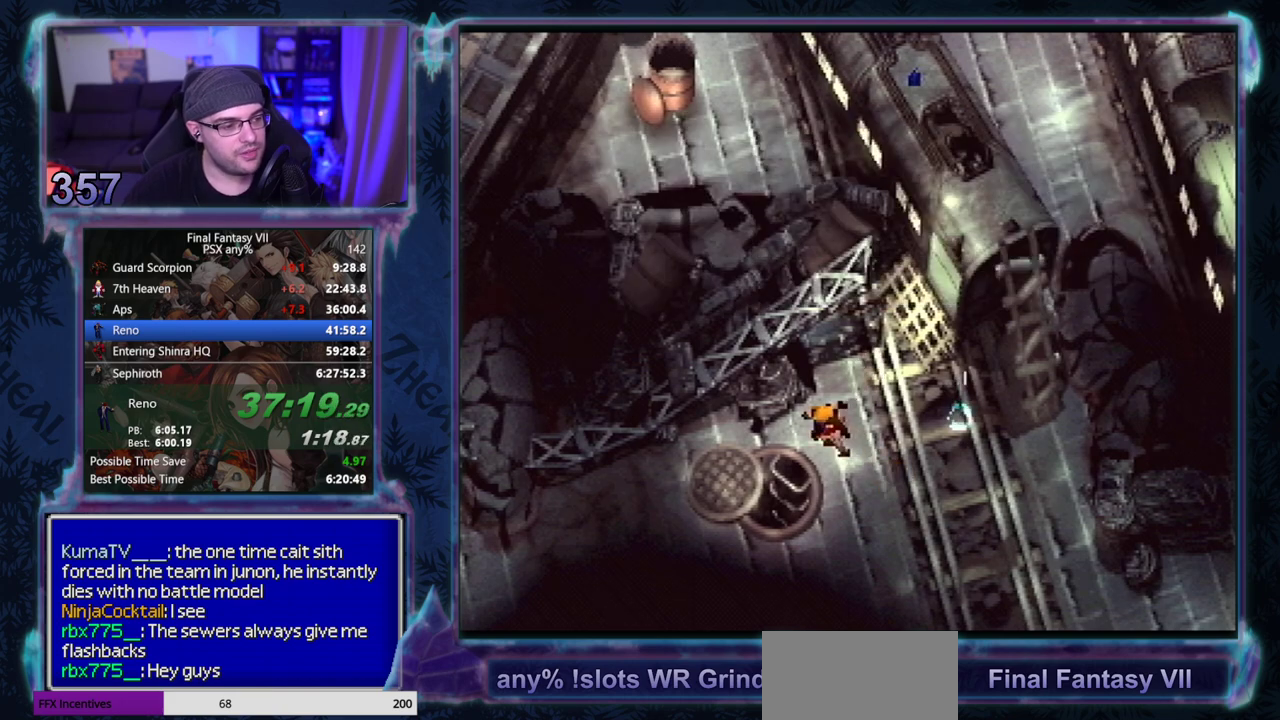
{"buttons": ["CROSS", "DPAD_RIGHT"], "left_stick": "center", "events": [[100, "DPAD_DOWN", "down"], [433, "DPAD_DOWN", "up"]]}
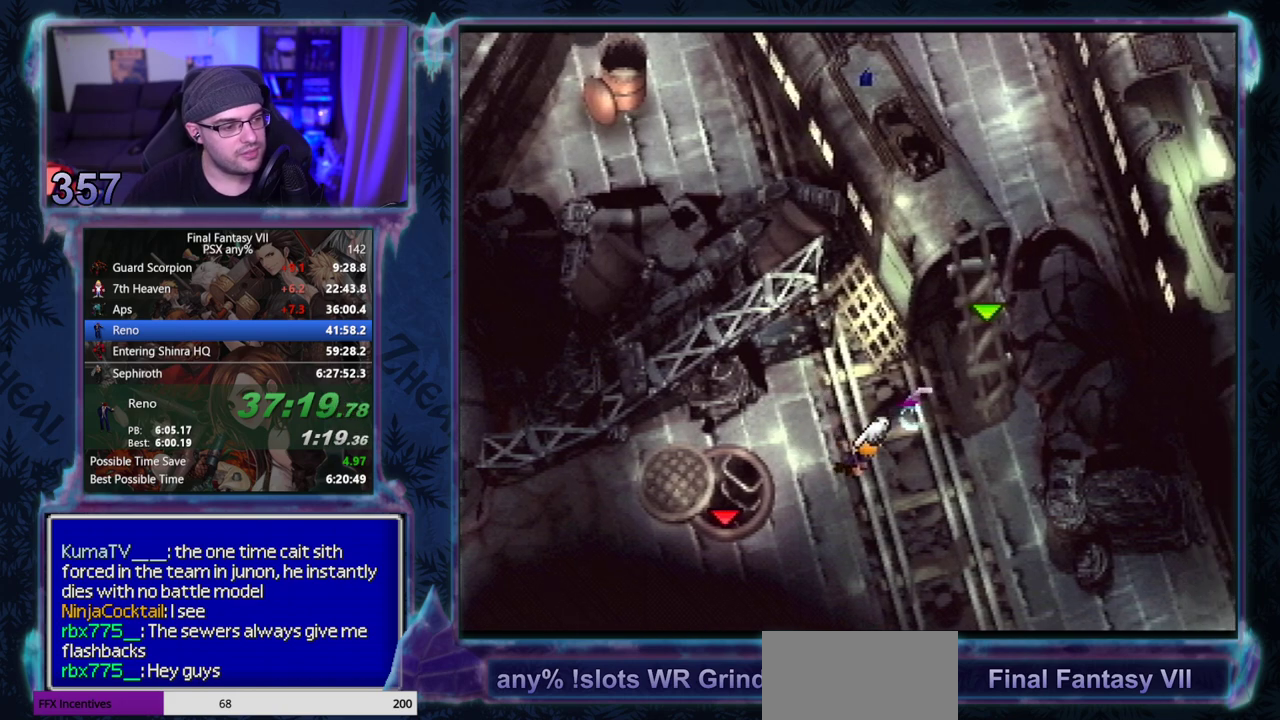
{"buttons": ["CROSS", "DPAD_RIGHT"], "left_stick": "center", "events": []}
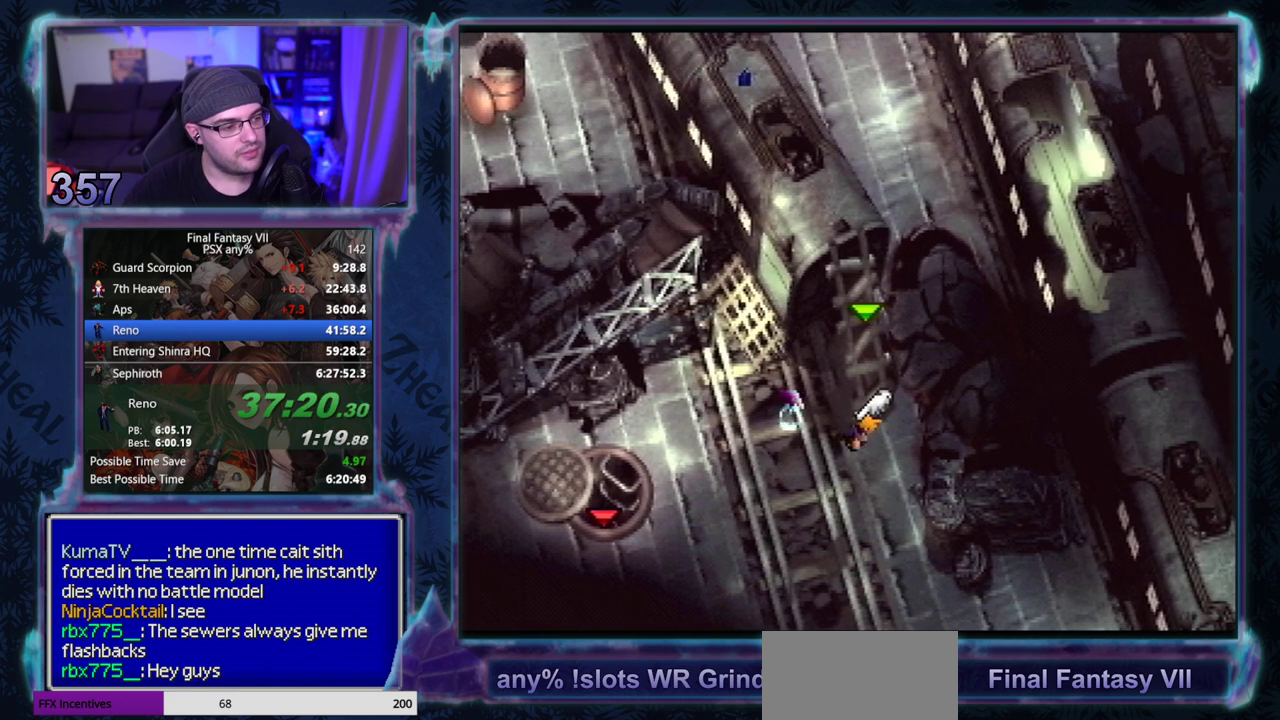
{"buttons": ["CROSS", "DPAD_UP"], "left_stick": "center", "events": [[50, "DPAD_RIGHT", "up"], [200, "DPAD_UP", "down"]]}
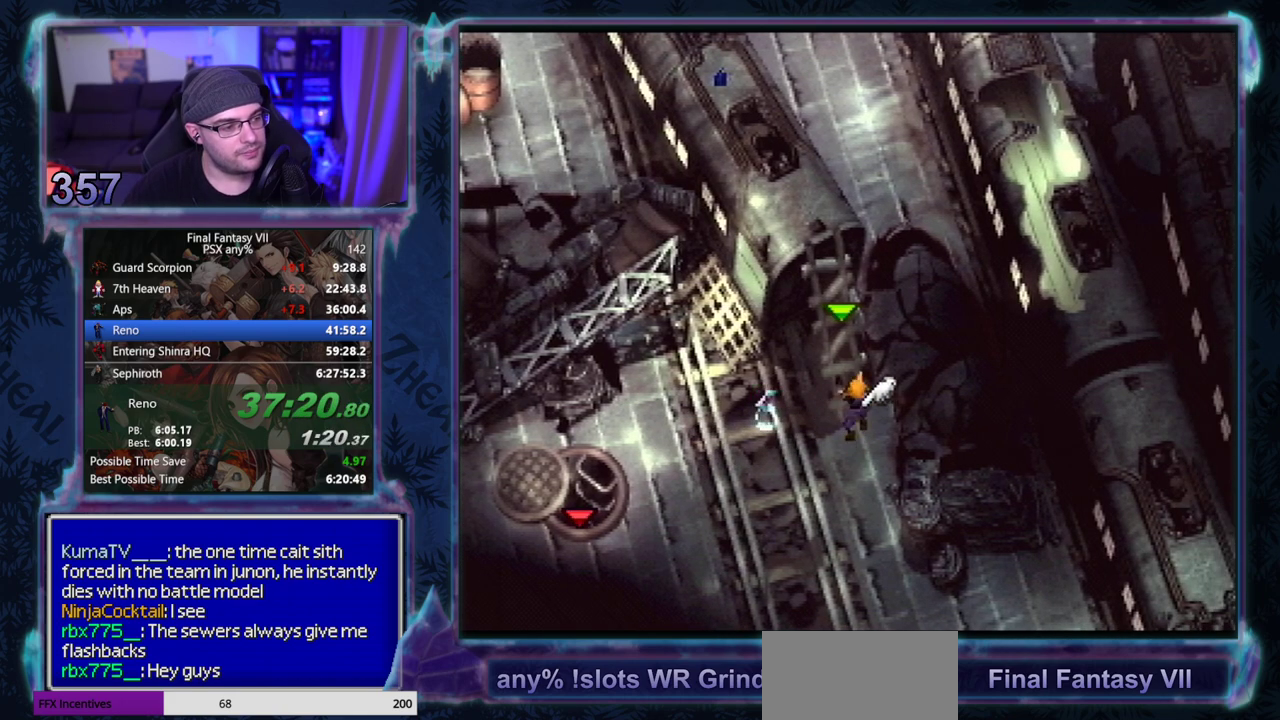
{"buttons": ["CROSS", "DPAD_UP"], "left_stick": "center", "events": []}
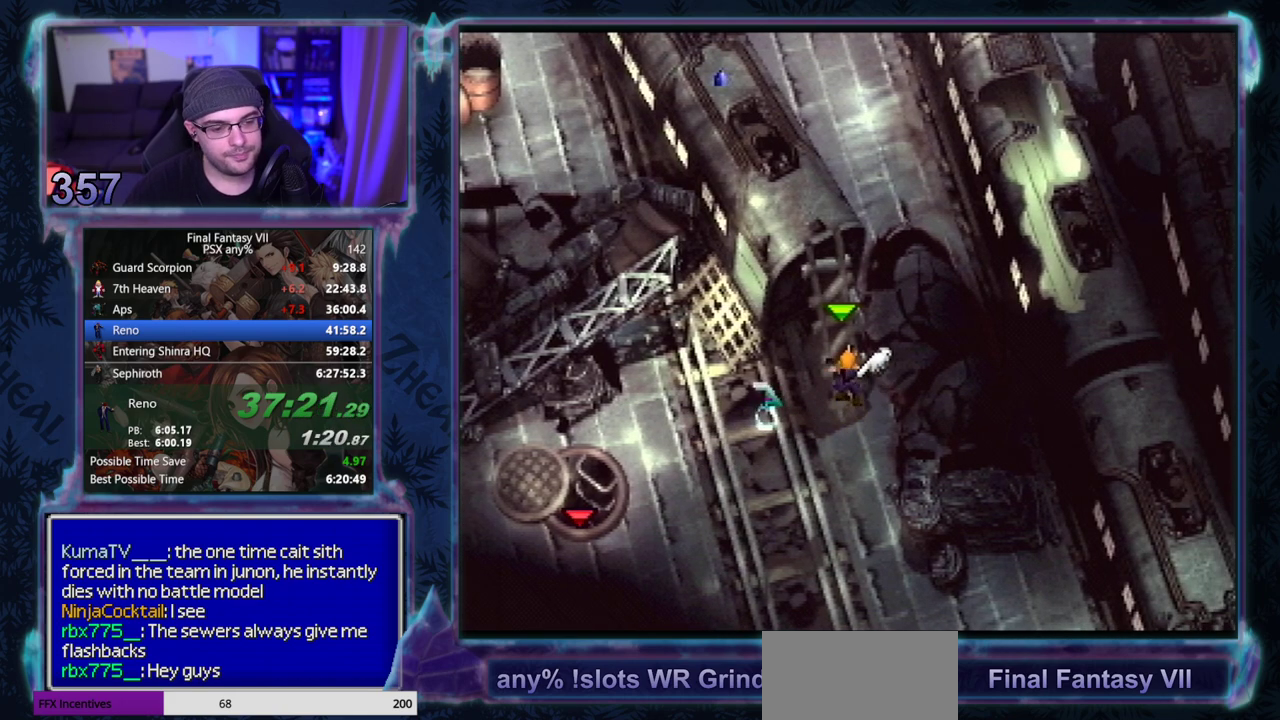
{"buttons": ["DPAD_UP"], "left_stick": "center", "events": [[267, "CROSS", "up"]]}
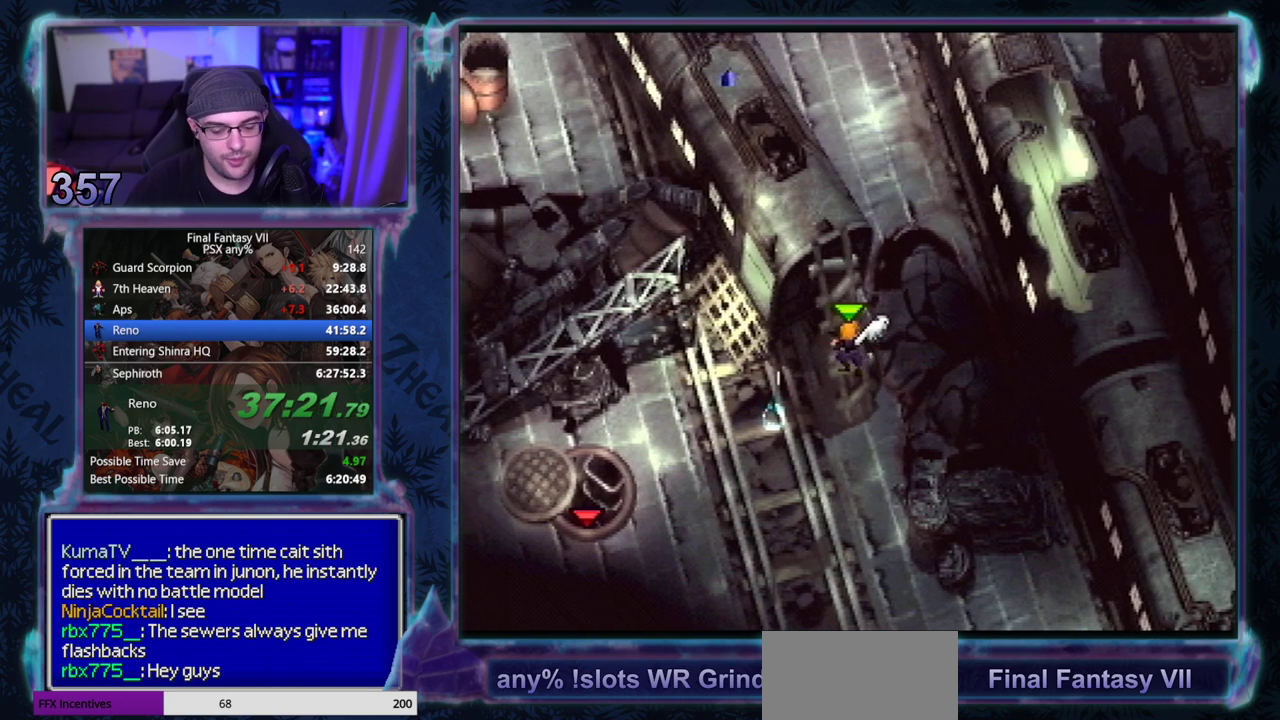
{"buttons": ["DPAD_UP"], "left_stick": "center", "events": []}
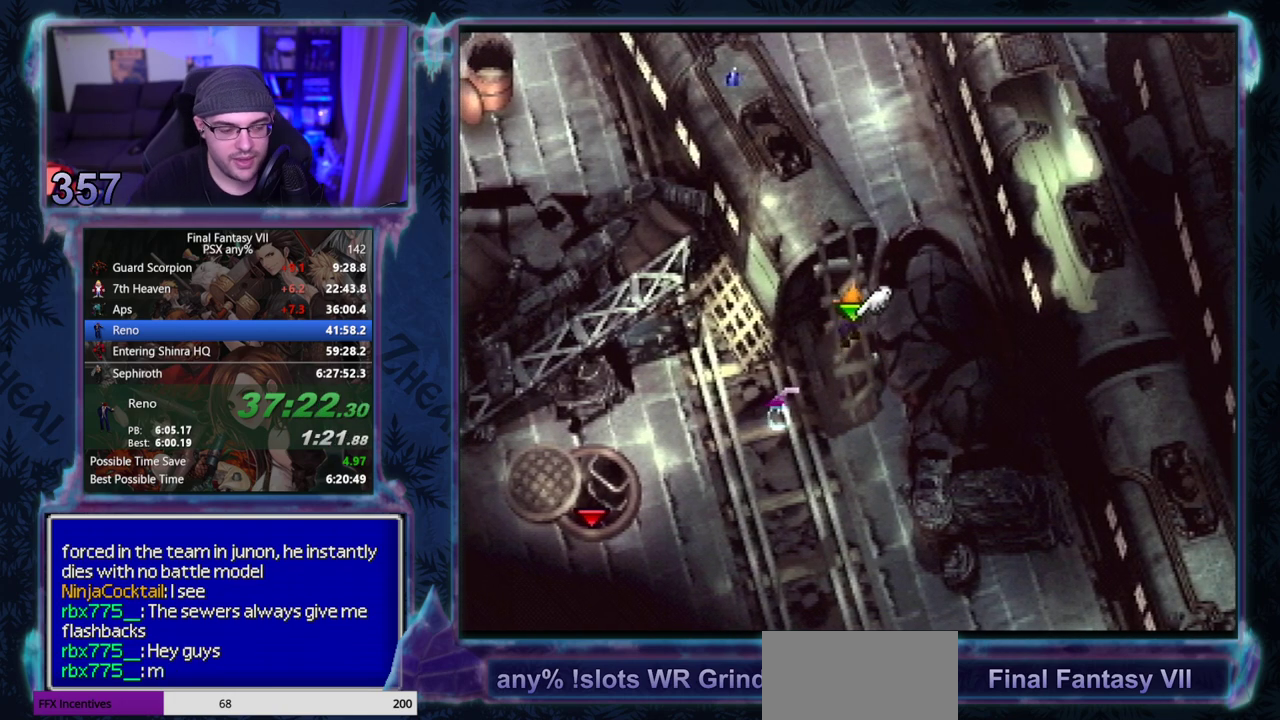
{"buttons": ["CROSS", "DPAD_UP"], "left_stick": "center", "events": [[217, "CROSS", "down"]]}
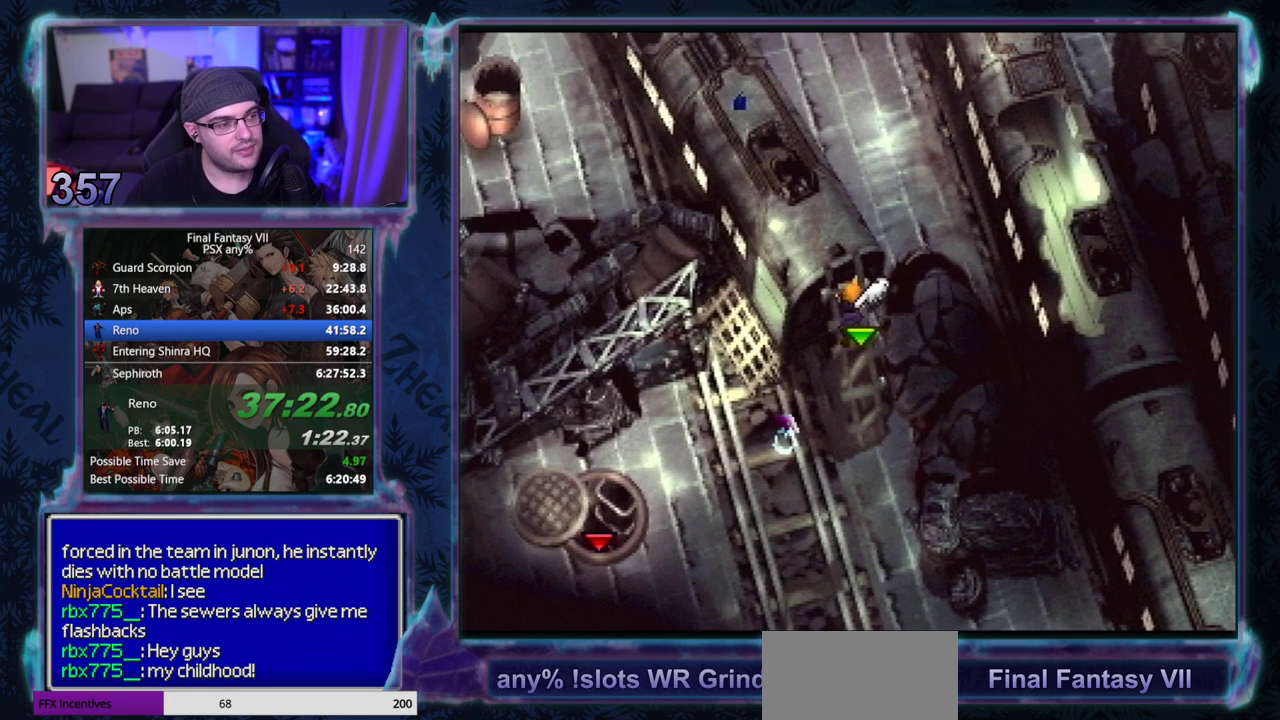
{"buttons": ["CROSS", "DPAD_UP"], "left_stick": "center", "events": []}
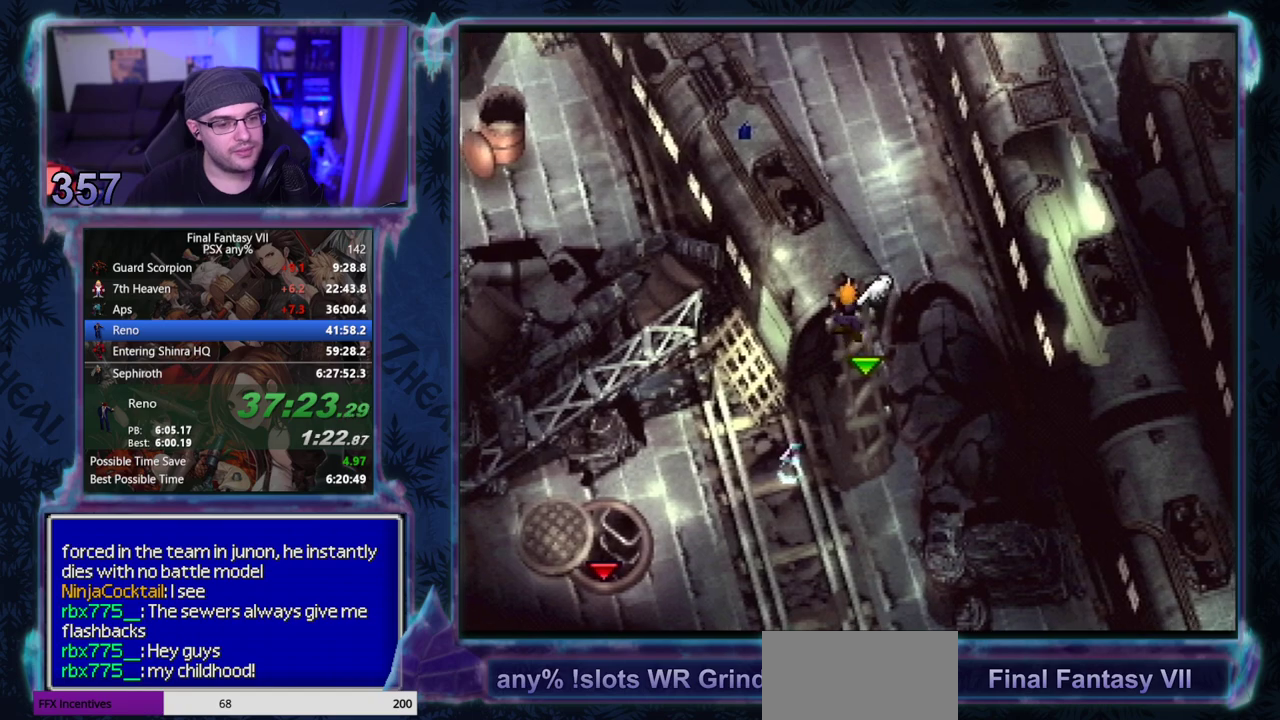
{"buttons": ["CROSS", "DPAD_UP"], "left_stick": "center", "events": []}
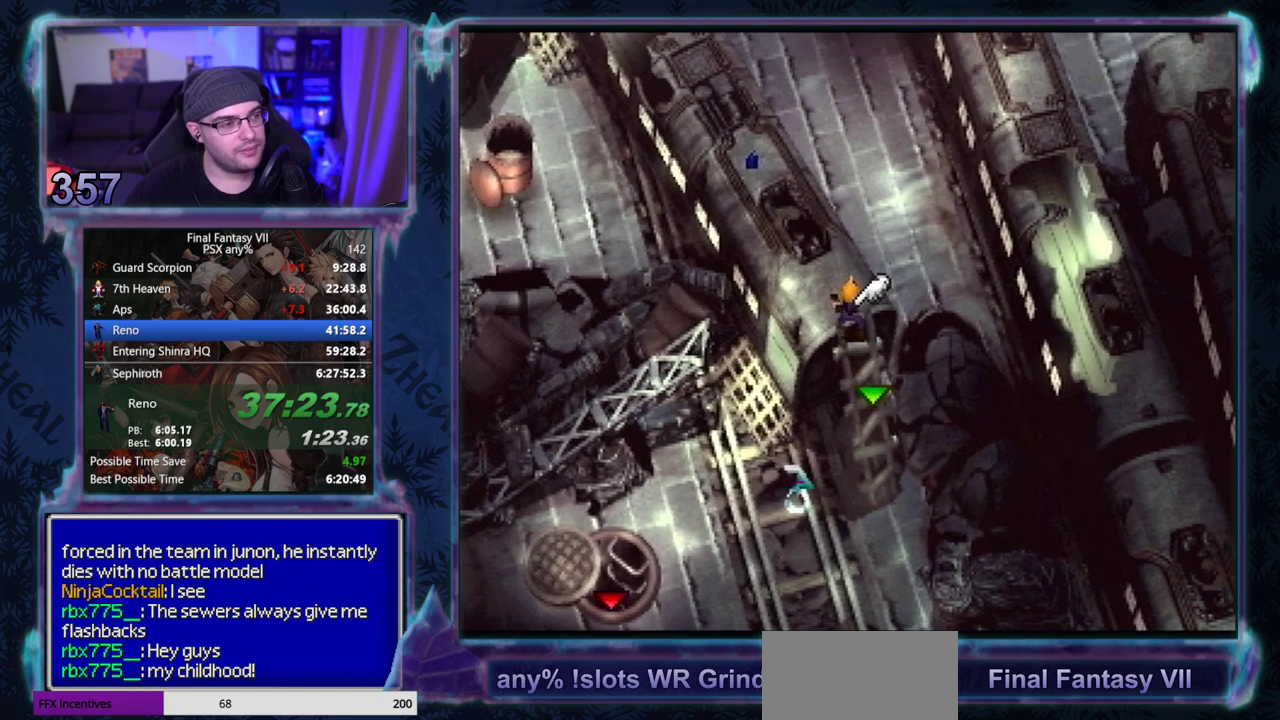
{"buttons": ["CROSS", "DPAD_UP"], "left_stick": "center", "events": []}
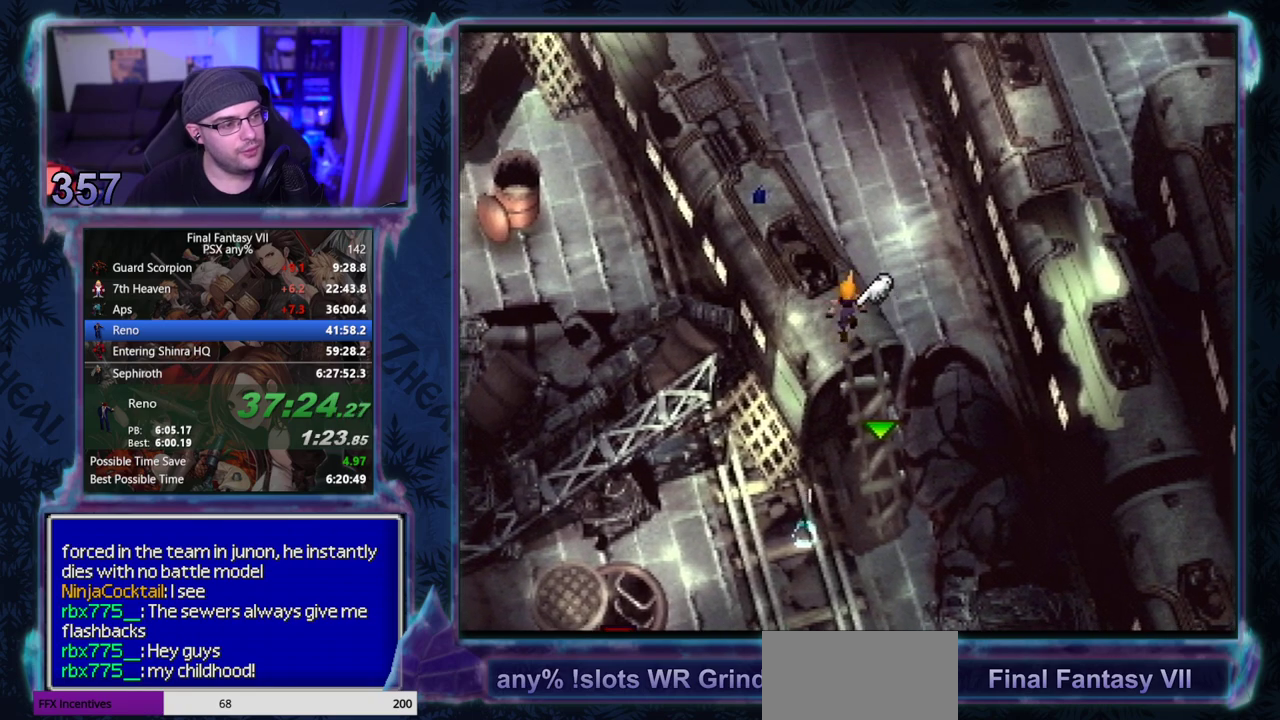
{"buttons": ["CROSS", "CIRCLE", "DPAD_UP", "DPAD_LEFT"], "left_stick": "center", "events": [[350, "DPAD_LEFT", "down"], [400, "CIRCLE", "down"]]}
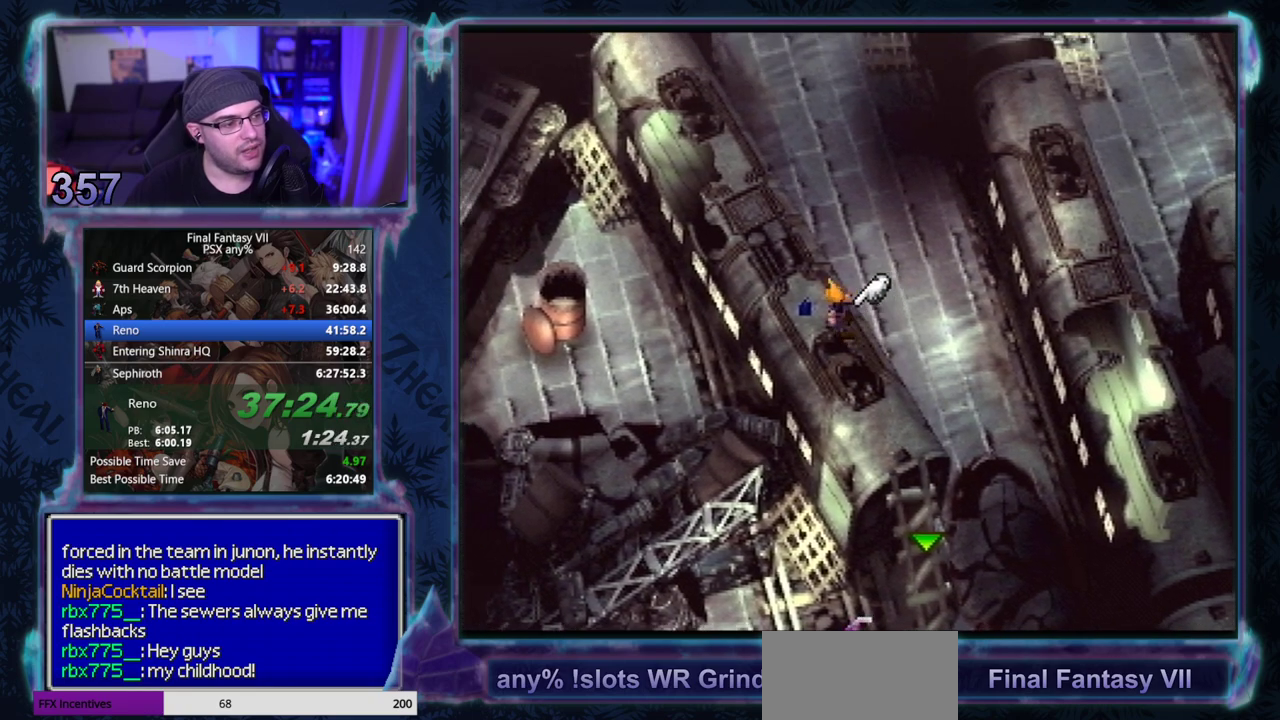
{"buttons": ["CROSS", "DPAD_UP"], "left_stick": "center", "events": [[17, "CIRCLE", "up"], [33, "DPAD_LEFT", "up"], [350, "CIRCLE", "down"], [467, "CIRCLE", "up"]]}
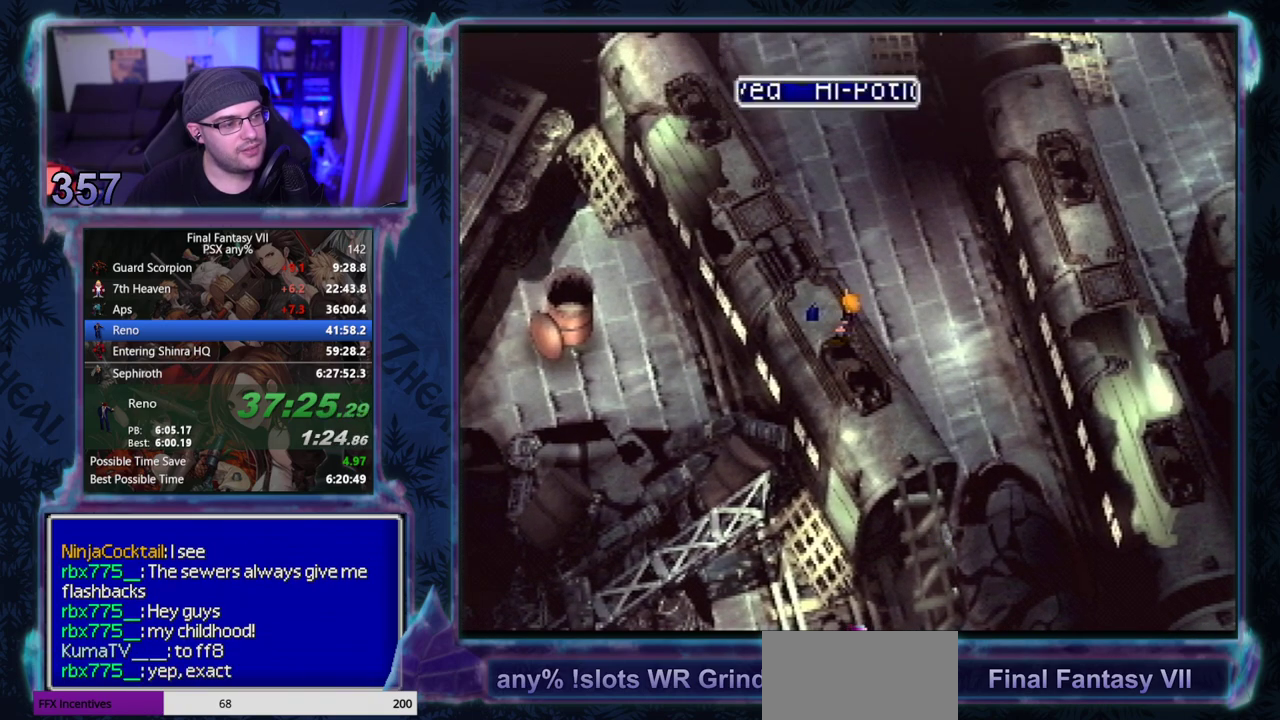
{"buttons": ["CROSS", "DPAD_UP"], "left_stick": "center", "events": []}
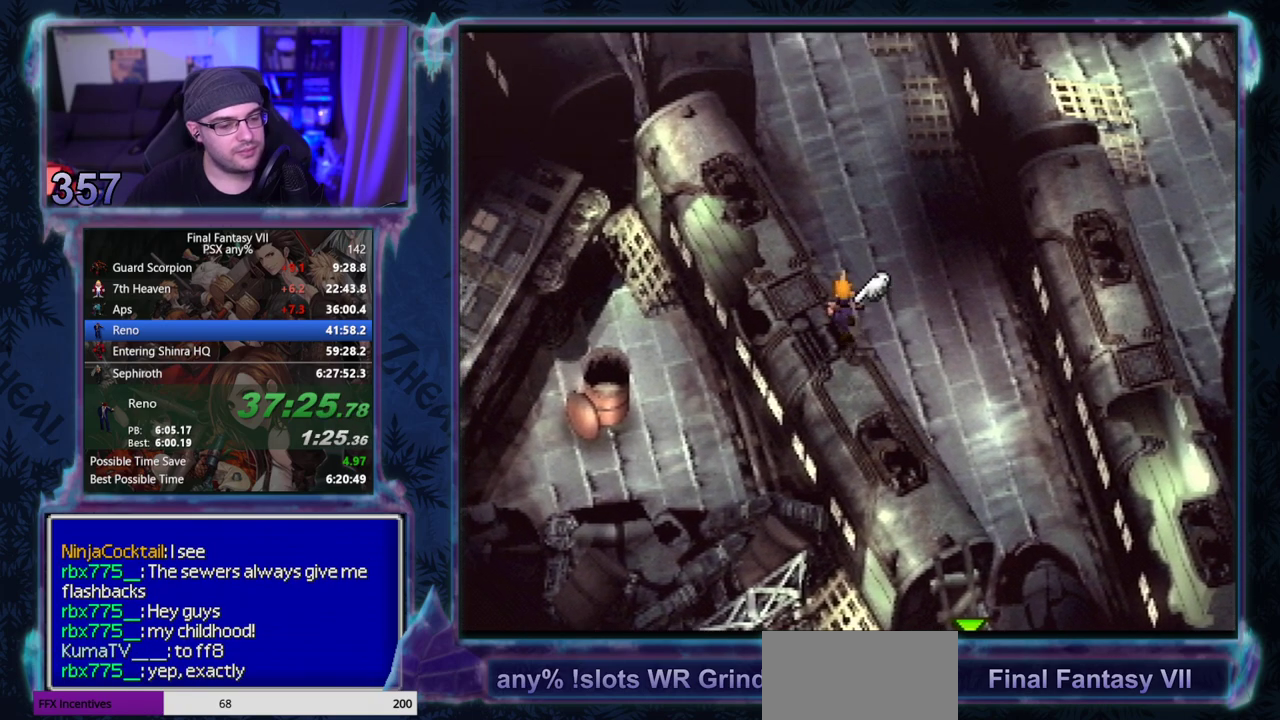
{"buttons": ["CROSS", "DPAD_UP"], "left_stick": "center", "events": []}
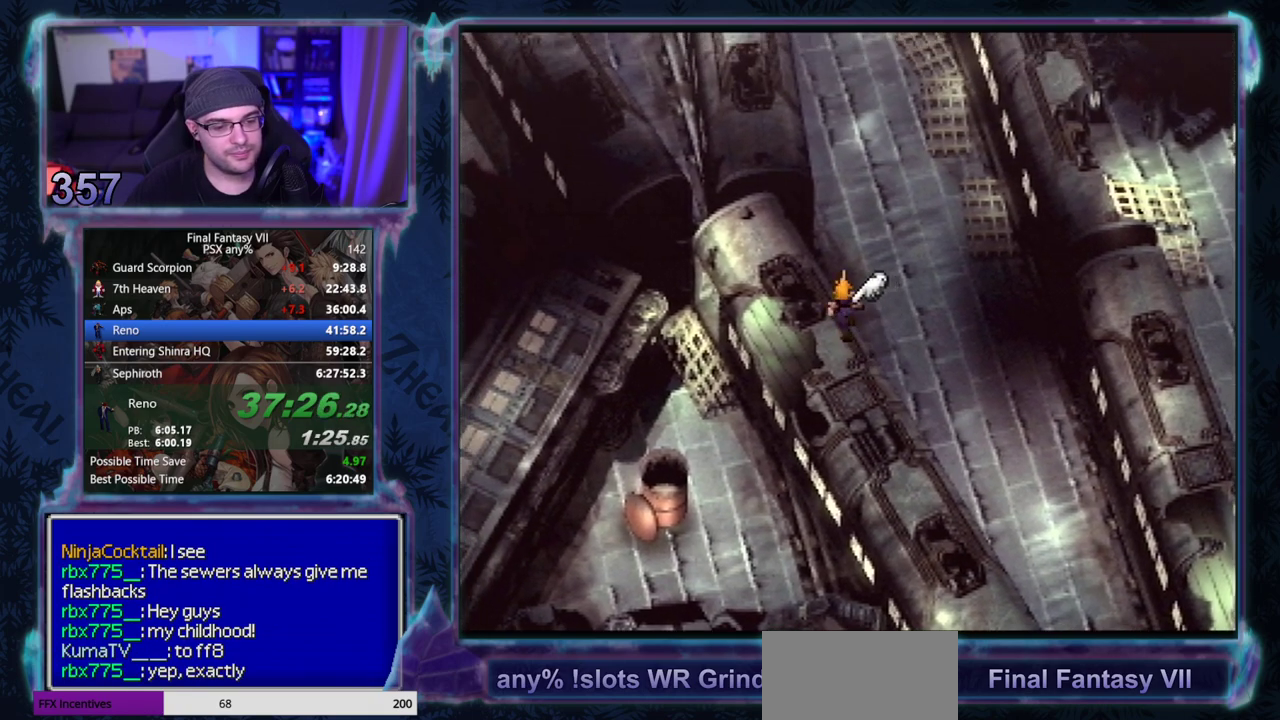
{"buttons": ["CROSS", "DPAD_UP"], "left_stick": "center", "events": []}
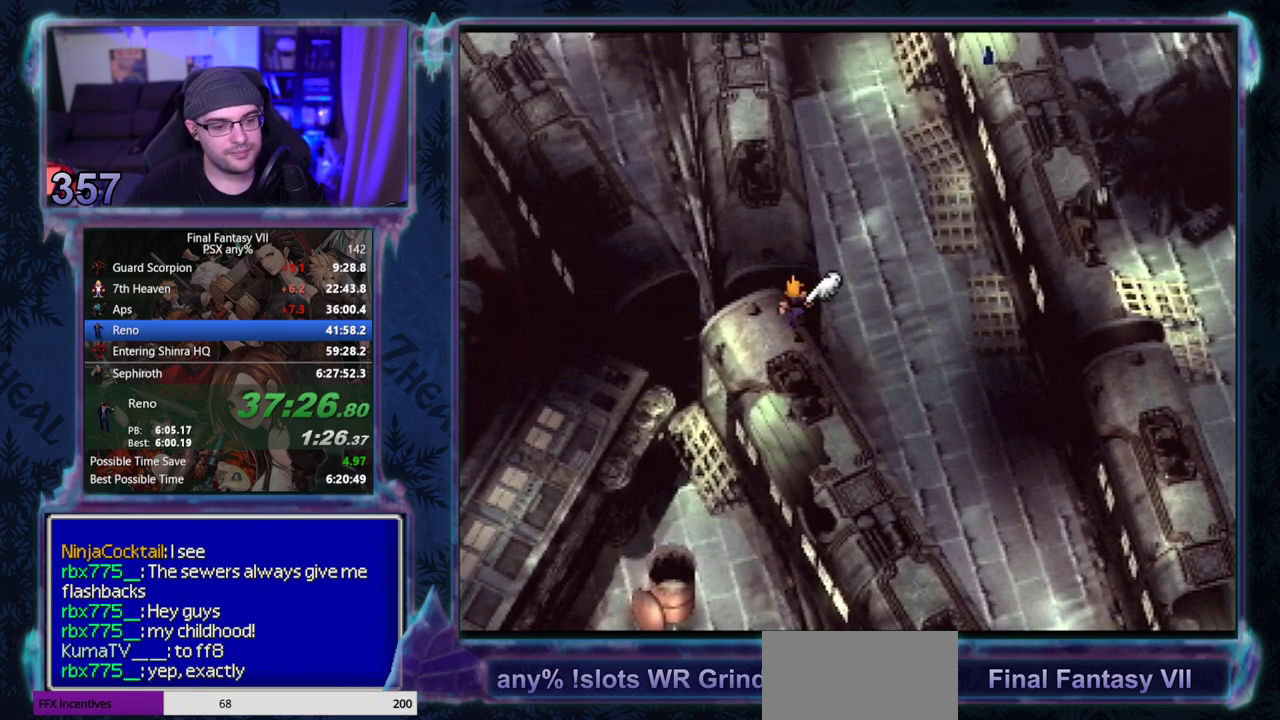
{"buttons": ["CROSS", "DPAD_UP"], "left_stick": "center", "events": []}